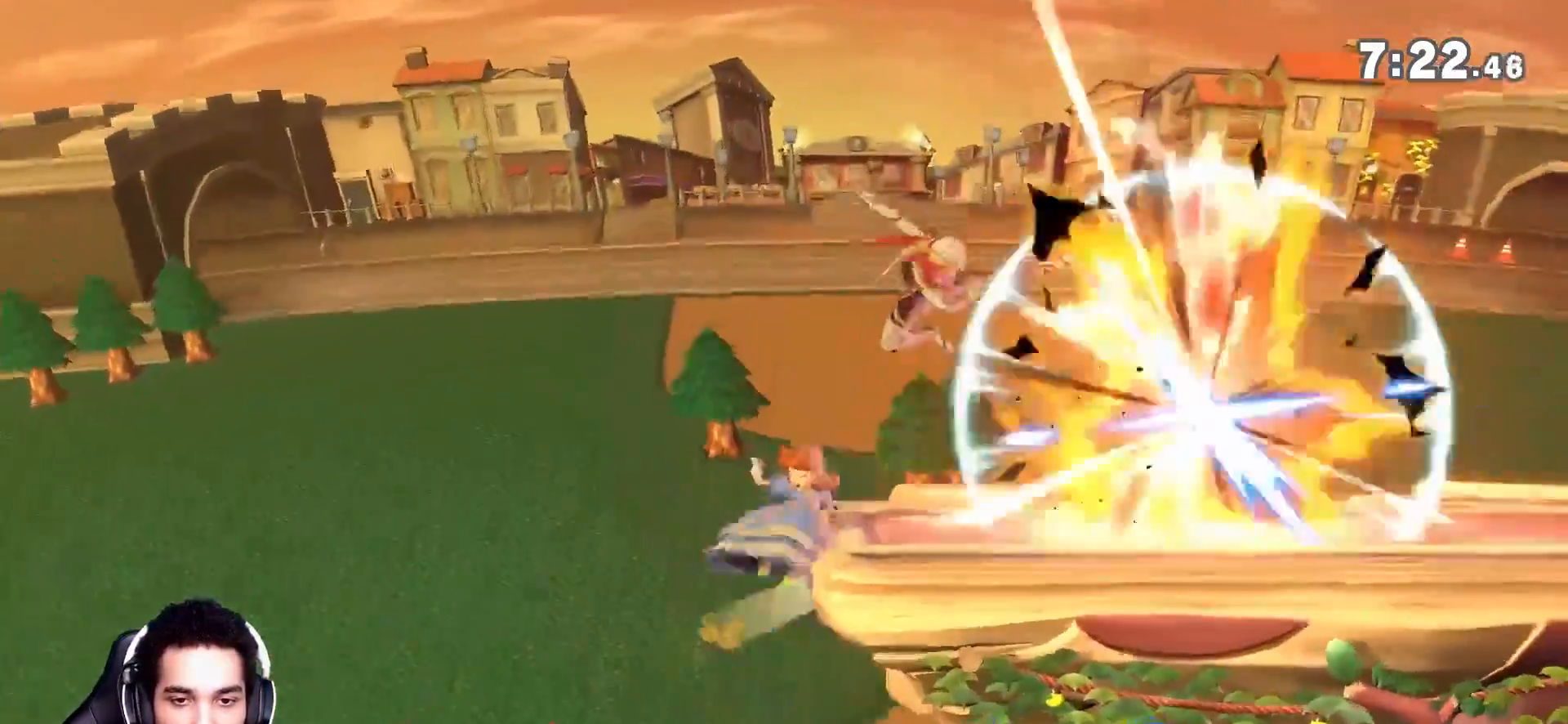
Gameplay with a controller (Nintendo layout); each line is a JSON object with the inputs held at the frame after it. "events" lists button and stick changes between this image and that frame as [ms after this image, input, new state], when the widget could be followed in between. Not read: L3 R3.
{"buttons": [], "left_stick": "center", "right_stick": "center", "events": [[100, "A", "down"], [100, "left_stick", "left"], [200, "A", "up"], [233, "left_stick", "center"]]}
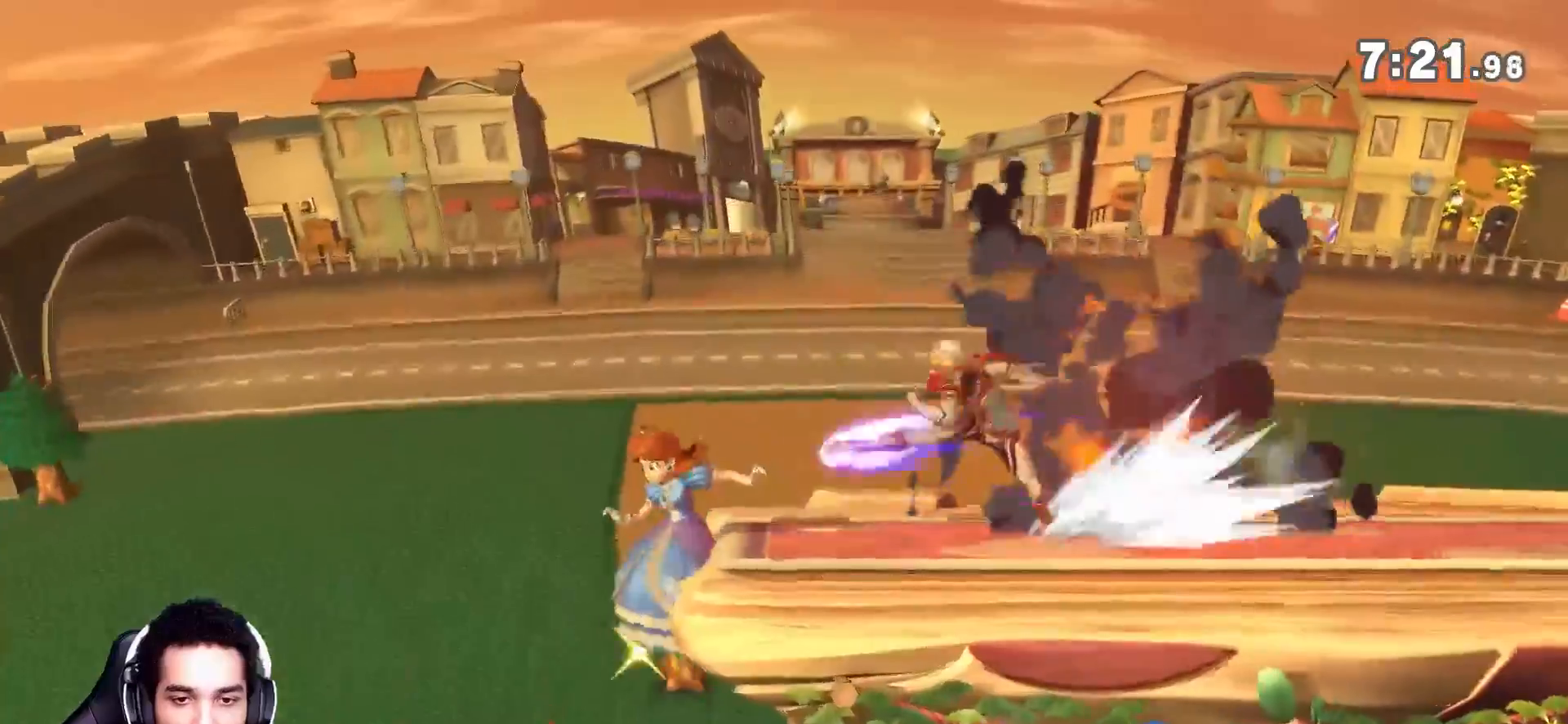
{"buttons": [], "left_stick": "up-right", "right_stick": "center", "events": [[483, "left_stick", "up-right"]]}
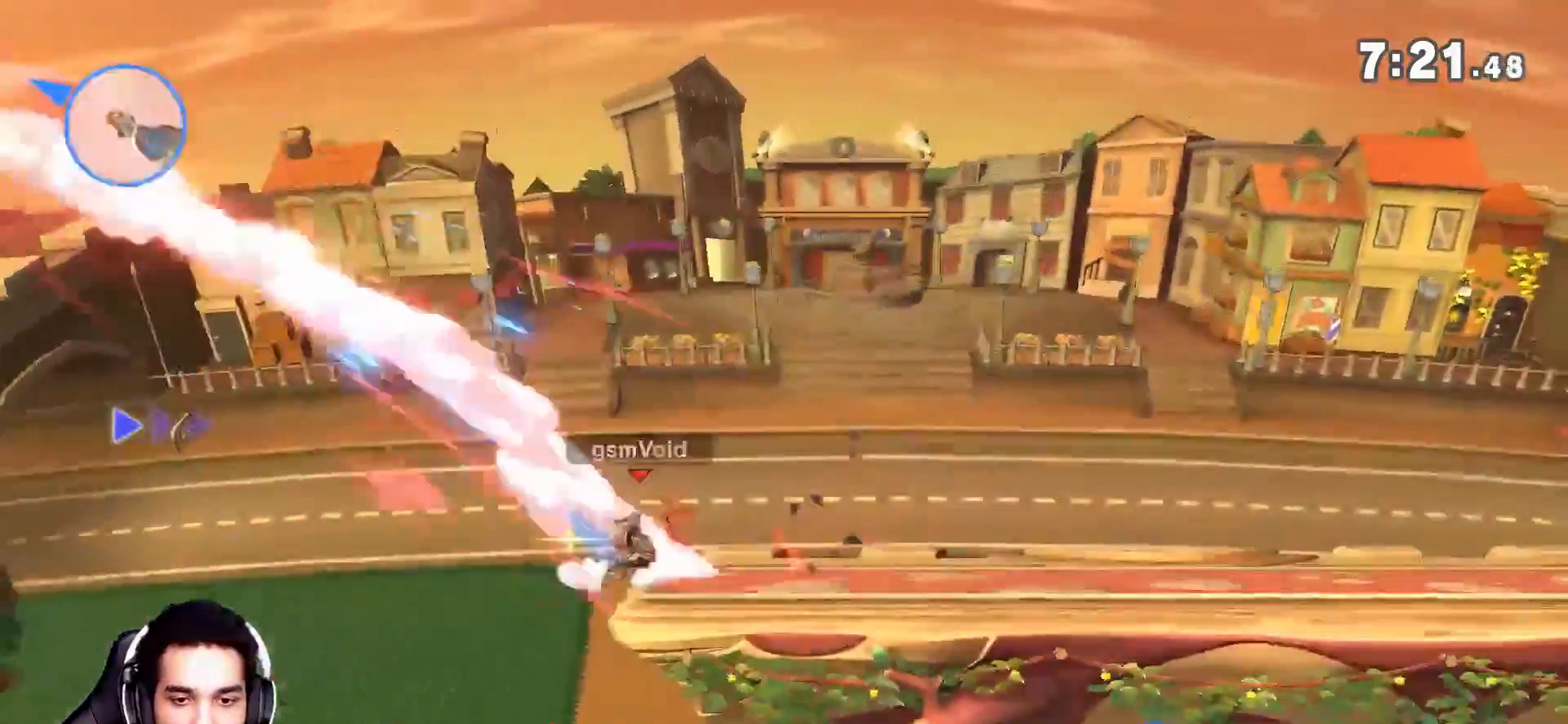
{"buttons": [], "left_stick": "center", "right_stick": "center", "events": [[67, "left_stick", "center"], [133, "B", "down"], [200, "B", "up"]]}
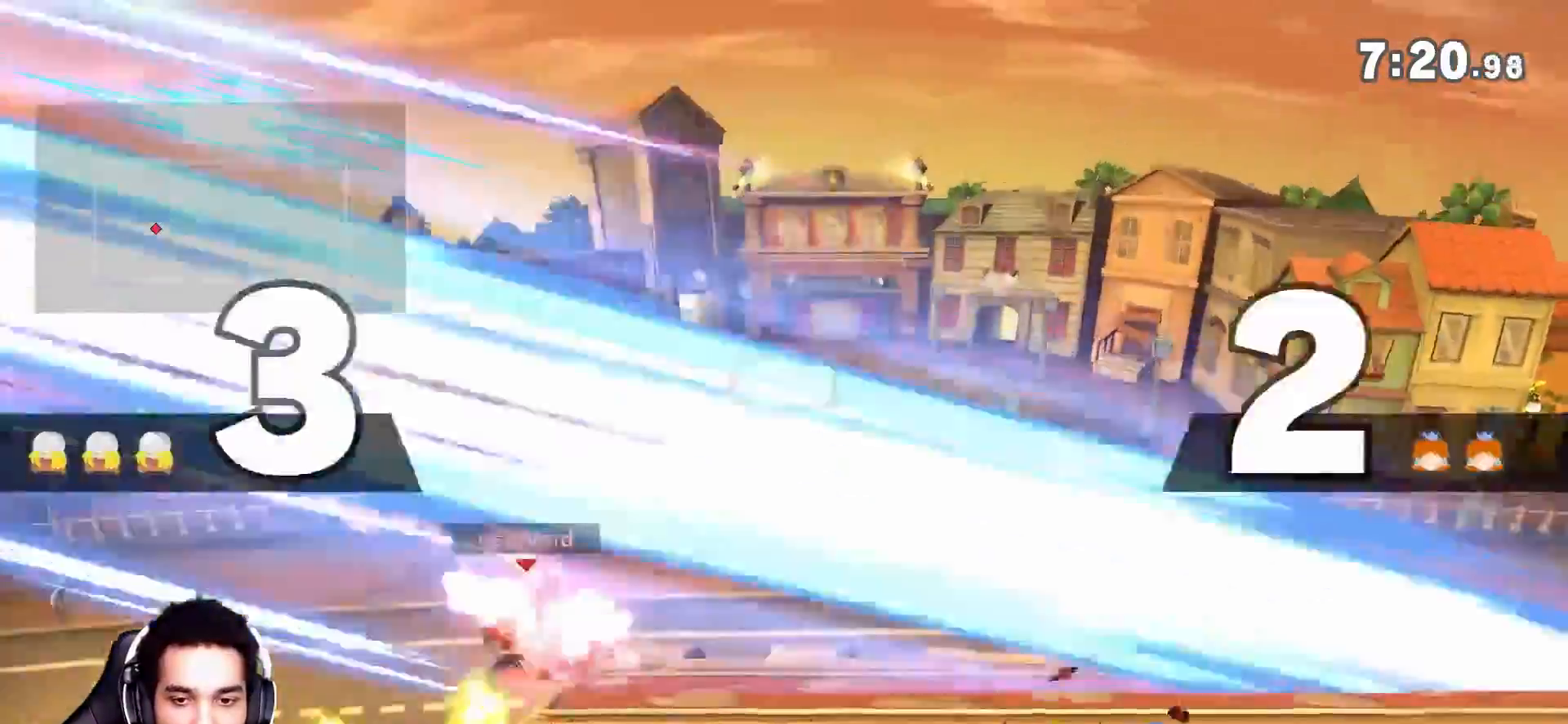
{"buttons": ["L1"], "left_stick": "center", "right_stick": "center", "events": [[333, "L1", "down"]]}
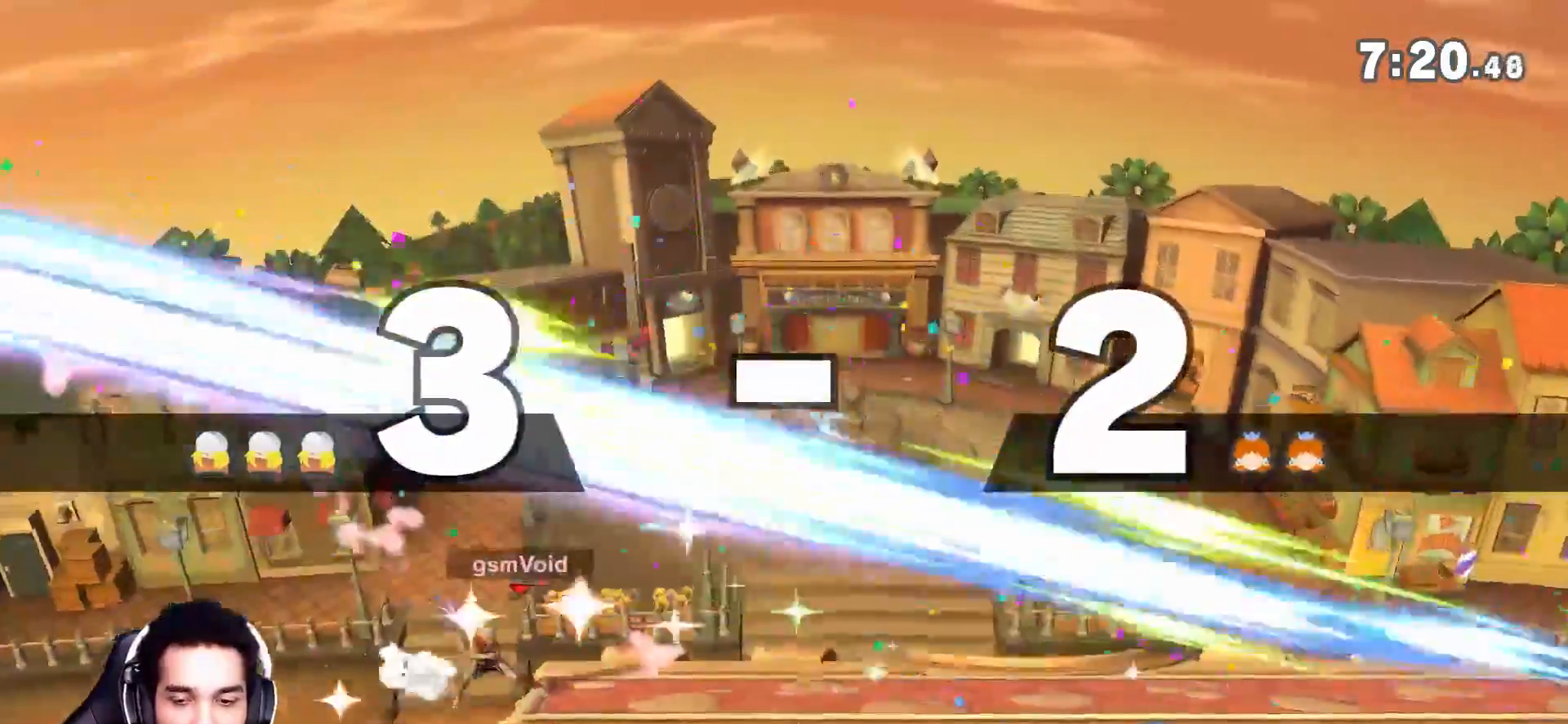
{"buttons": [], "left_stick": "center", "right_stick": "center", "events": [[317, "L1", "up"]]}
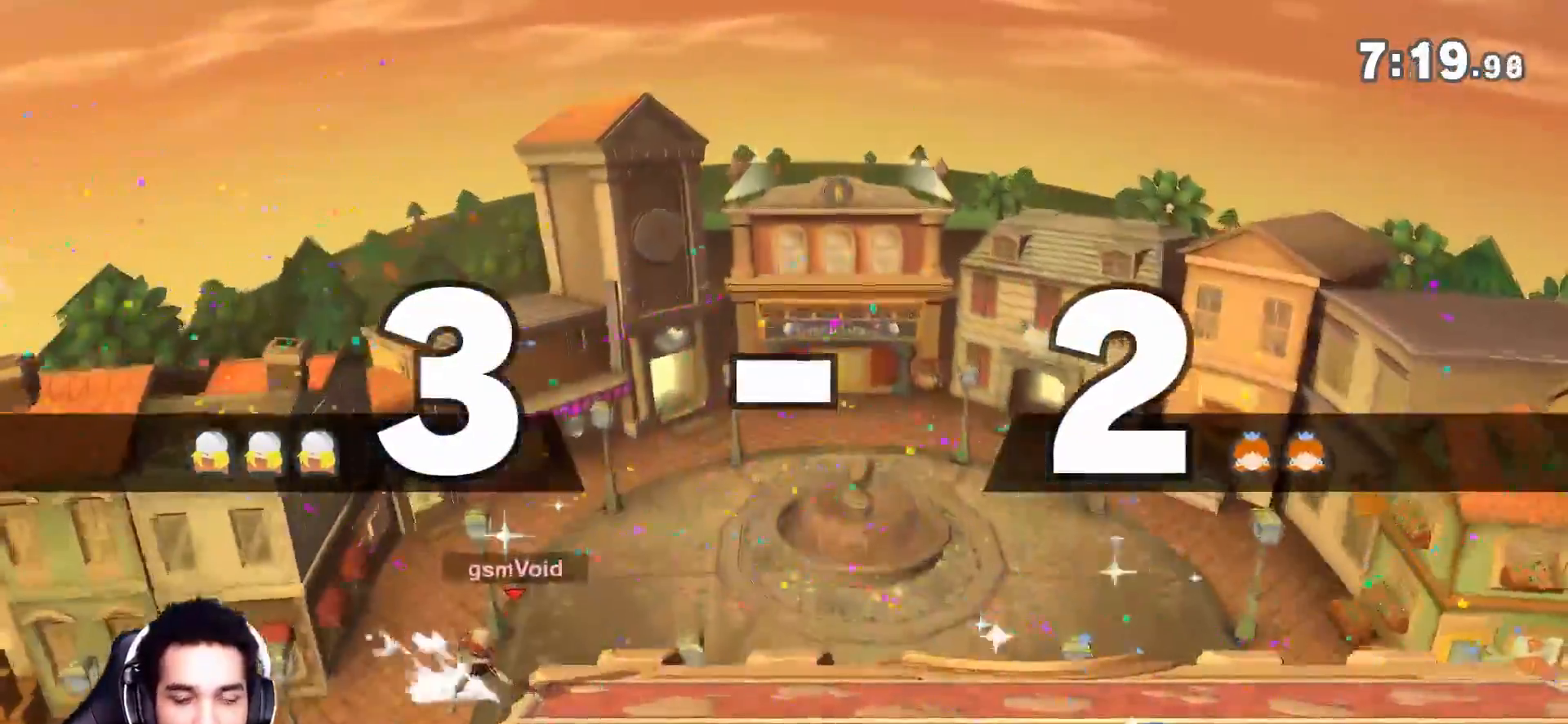
{"buttons": [], "left_stick": "right", "right_stick": "center", "events": [[283, "left_stick", "right"], [317, "right_stick", "left"], [417, "right_stick", "center"]]}
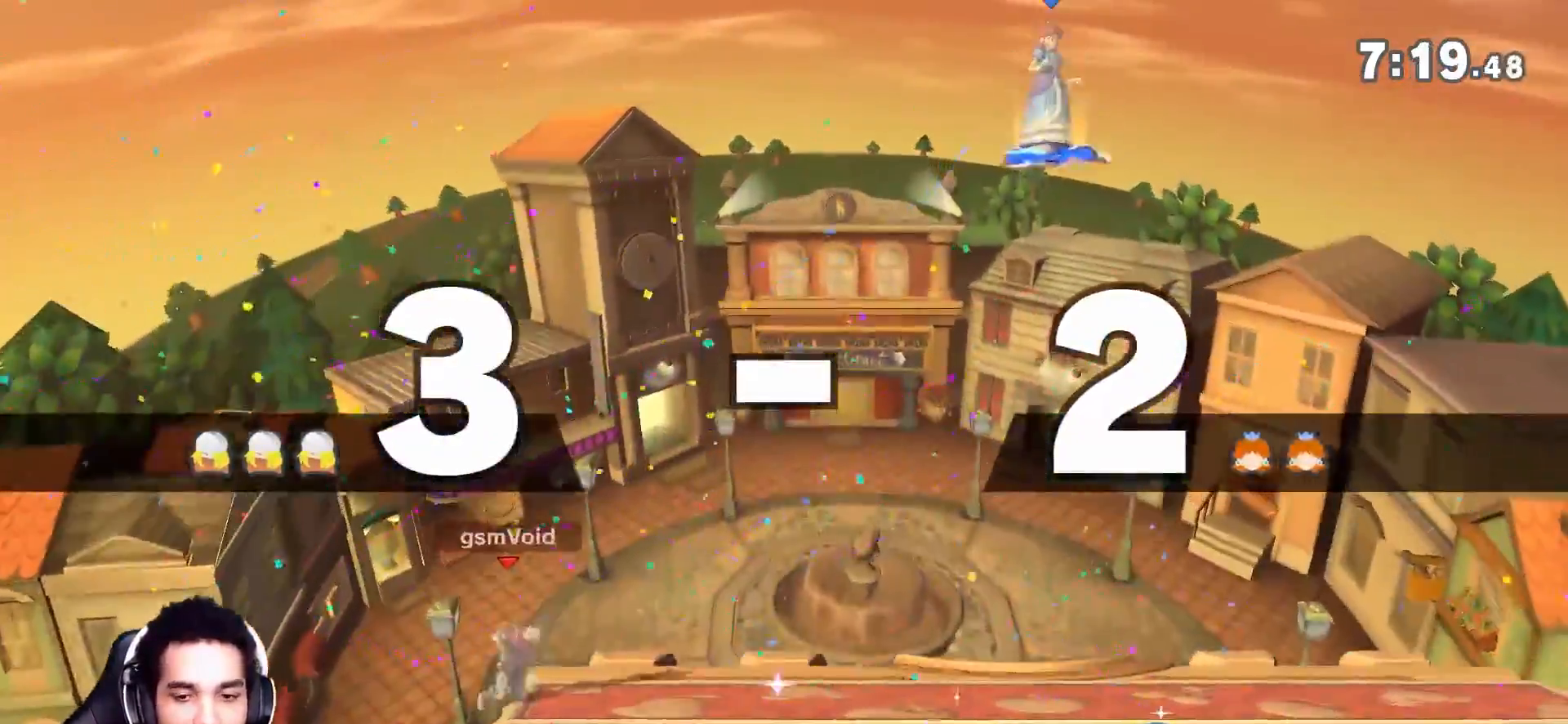
{"buttons": [], "left_stick": "right", "right_stick": "center"}
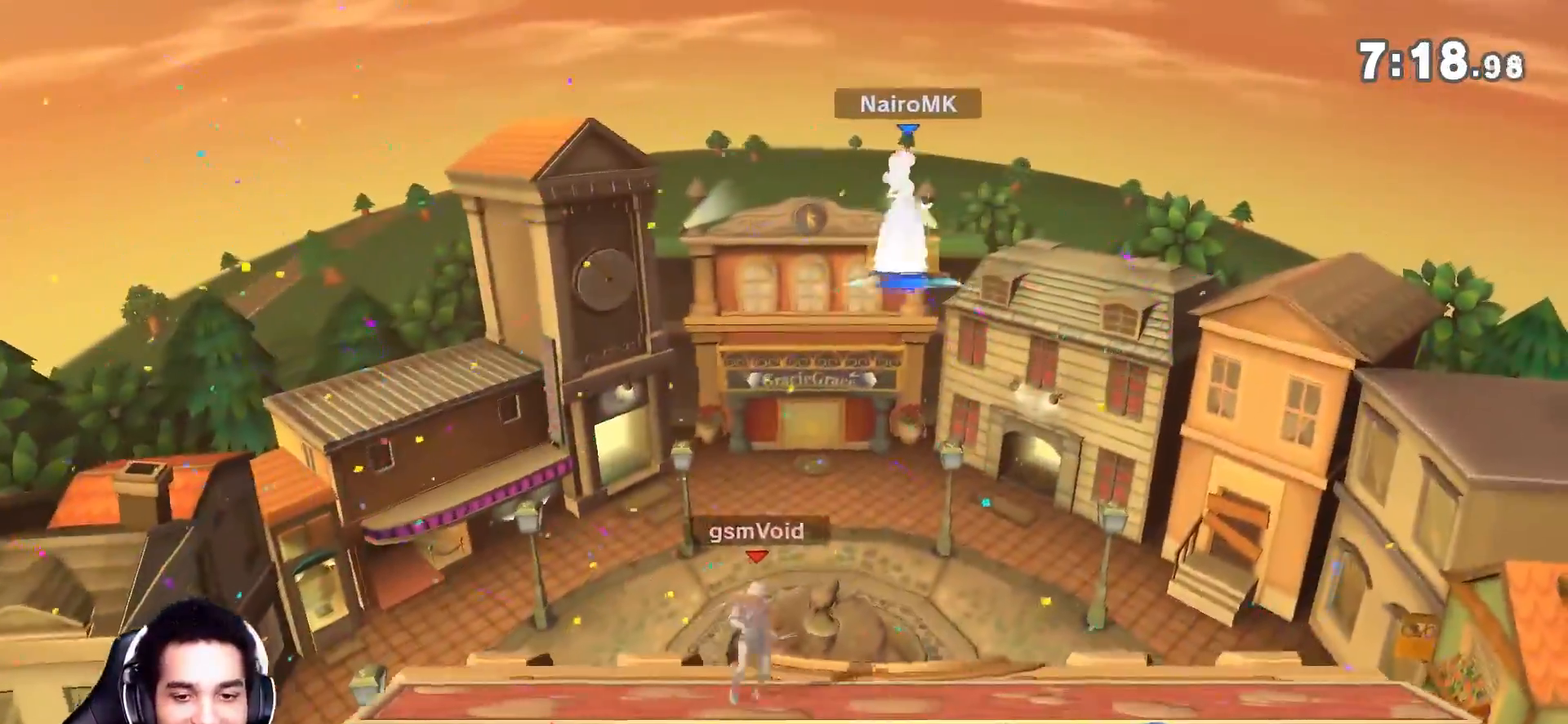
{"buttons": [], "left_stick": "center", "right_stick": "center", "events": [[133, "left_stick", "center"], [233, "left_stick", "right"], [250, "right_stick", "left"], [350, "right_stick", "center"], [450, "left_stick", "center"]]}
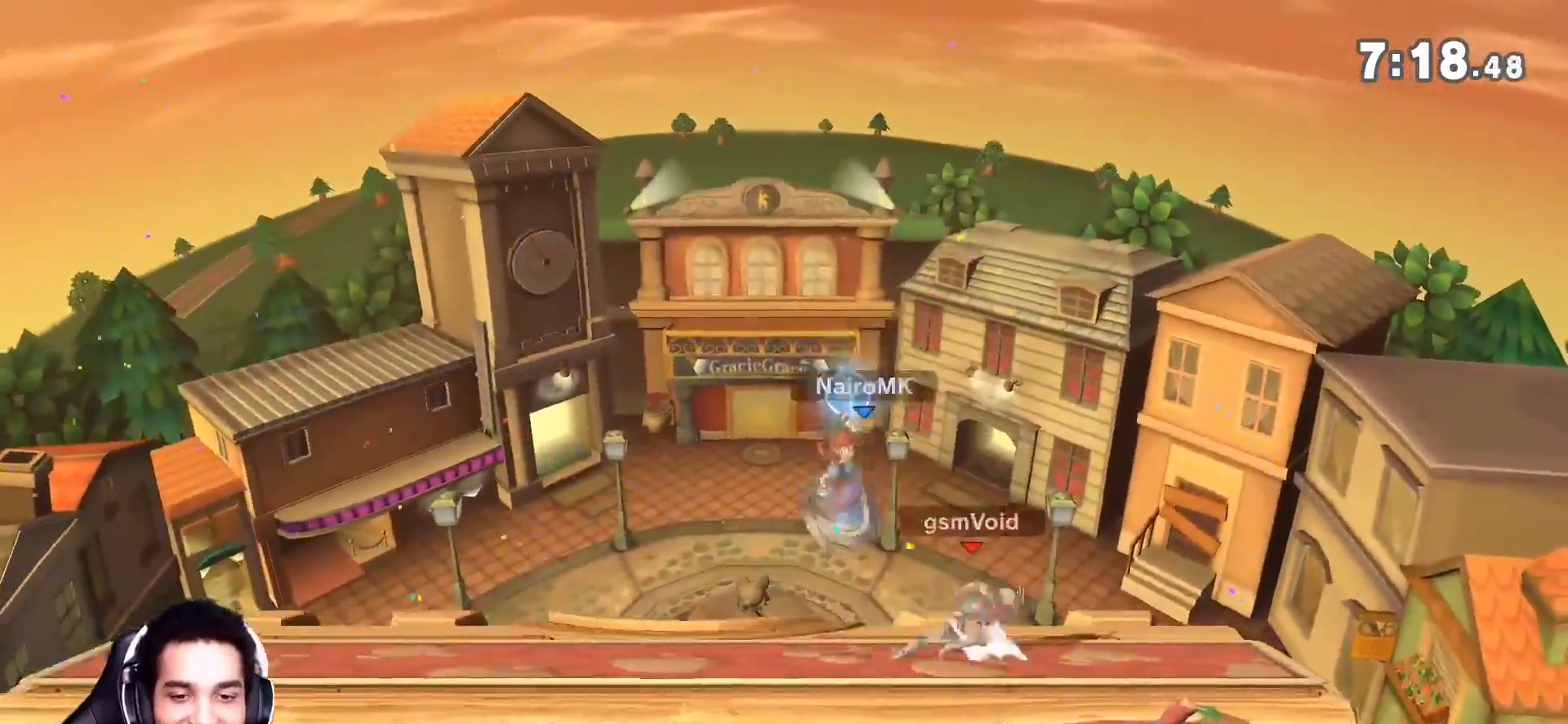
{"buttons": [], "left_stick": "left", "right_stick": "center", "events": [[100, "left_stick", "left"], [117, "Z", "down"], [167, "Z", "up"], [200, "Y", "down"], [317, "Y", "up"]]}
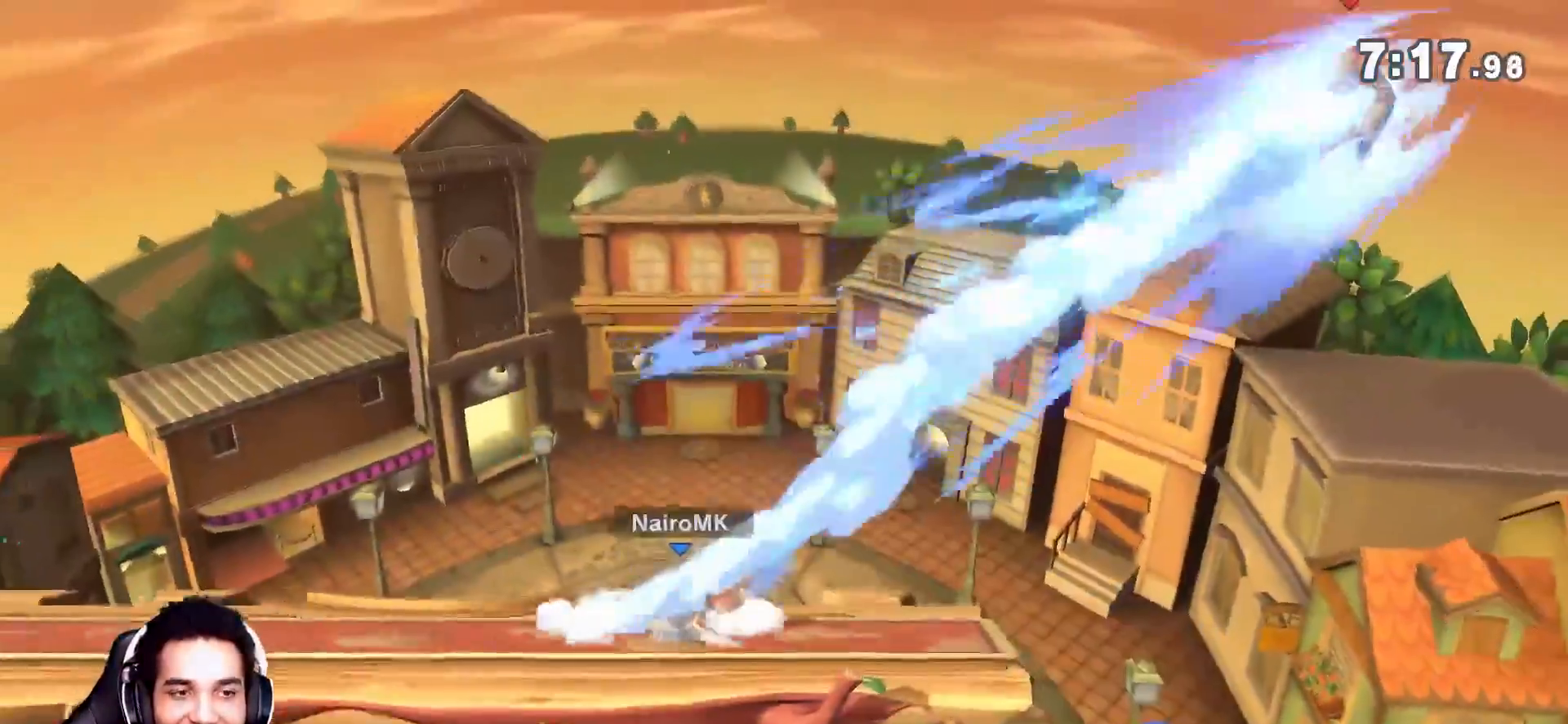
{"buttons": [], "left_stick": "left", "right_stick": "center"}
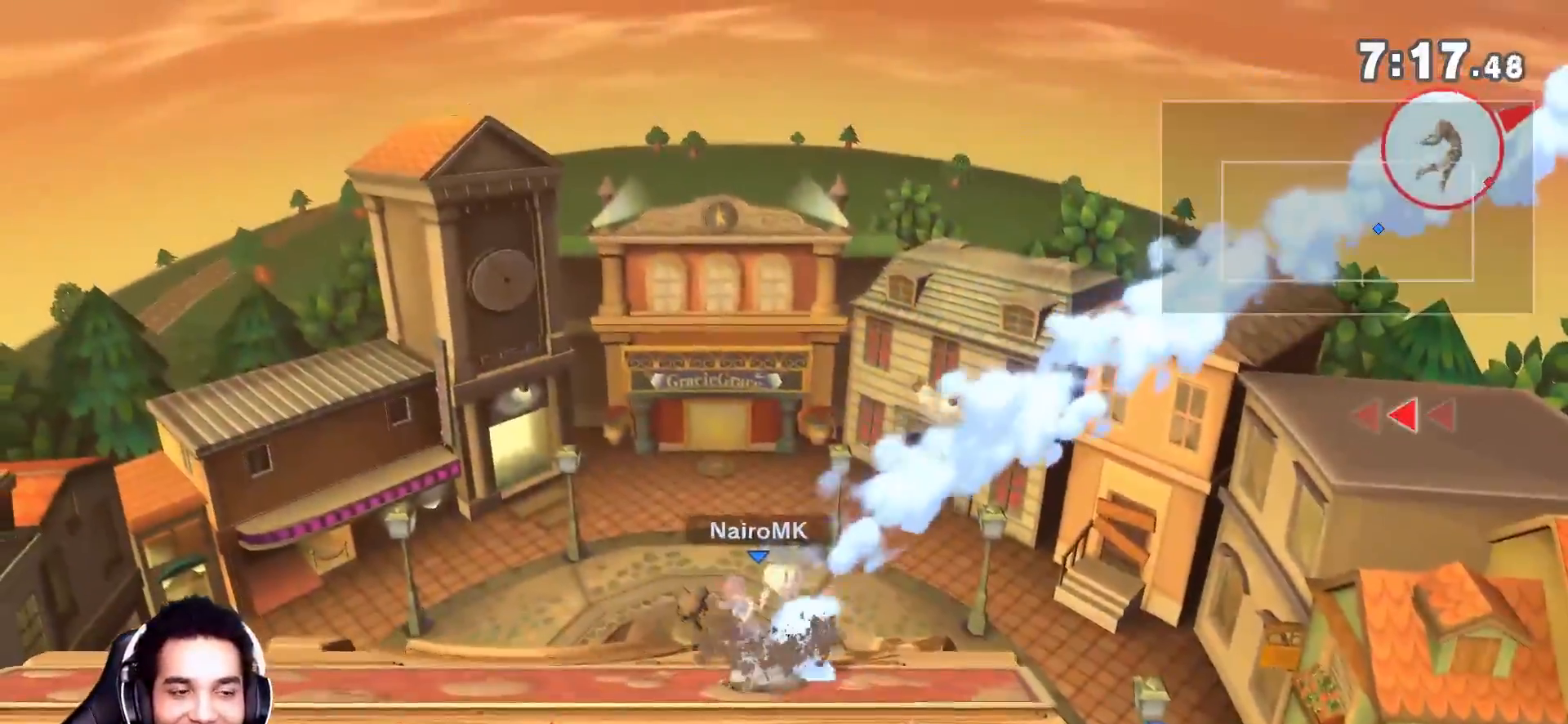
{"buttons": [], "left_stick": "left", "right_stick": "center", "events": [[167, "A", "down"], [317, "A", "up"]]}
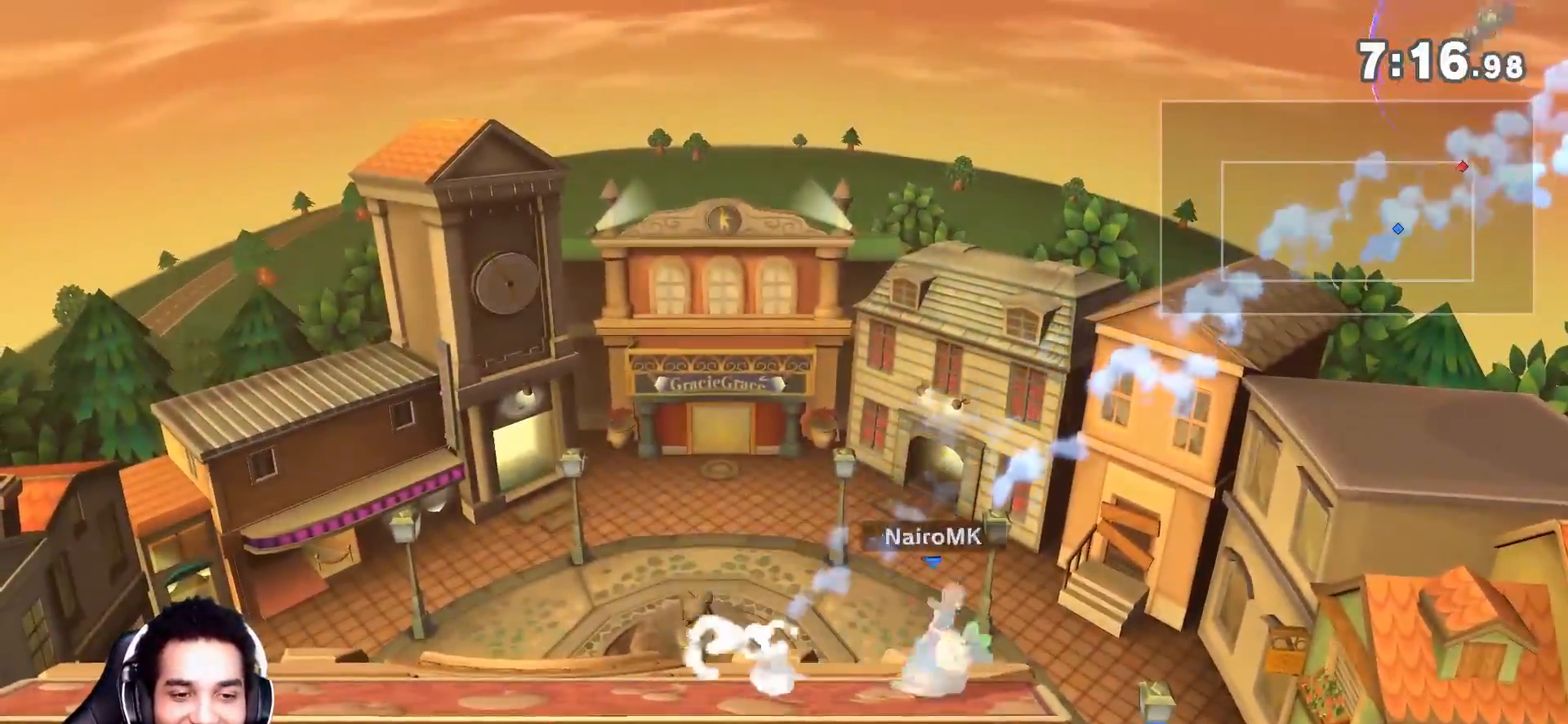
{"buttons": ["Z"], "left_stick": "right", "right_stick": "center", "events": [[67, "left_stick", "center"], [167, "B", "down"], [283, "B", "up"], [450, "left_stick", "right"], [500, "Z", "down"]]}
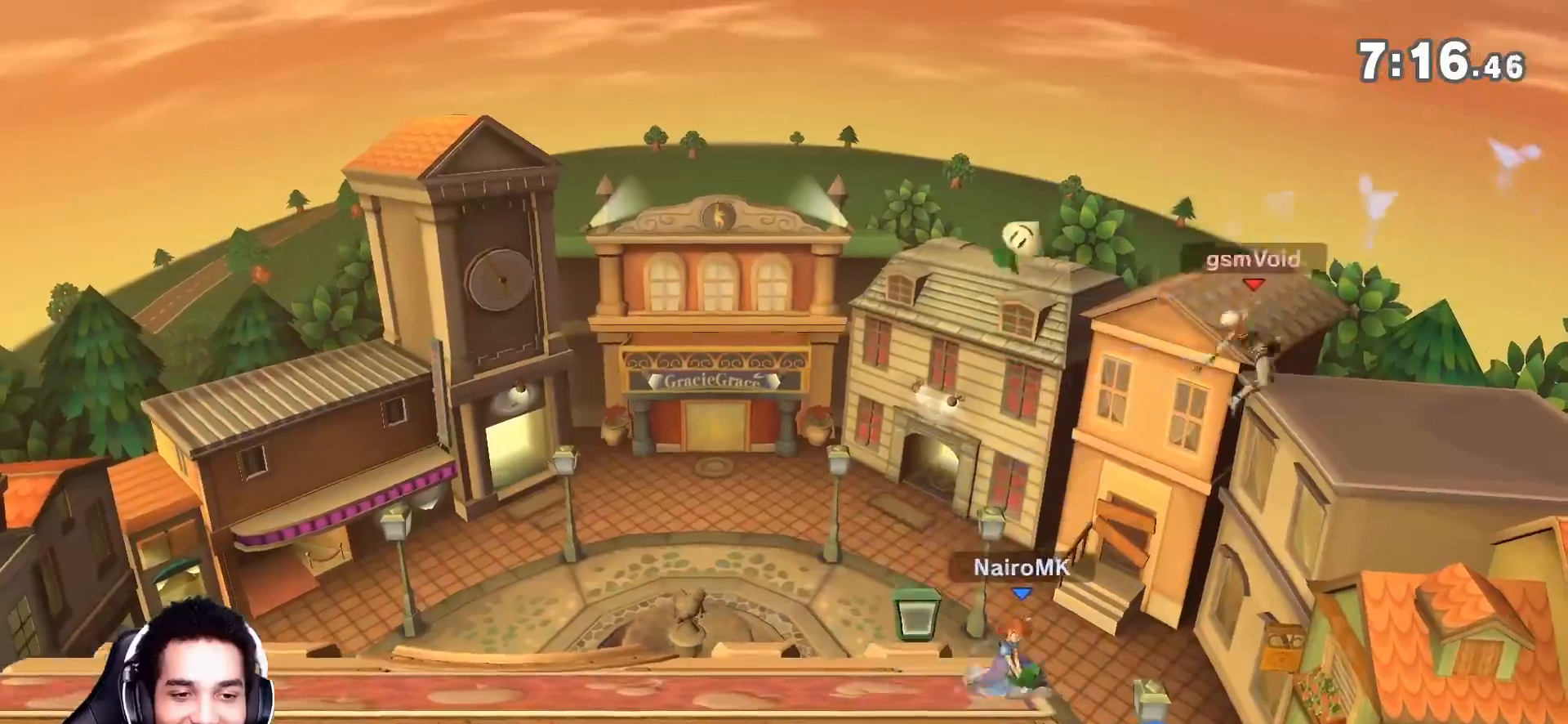
{"buttons": ["Z"], "left_stick": "left", "right_stick": "center", "events": [[150, "Z", "up"], [150, "left_stick", "center"], [200, "Z", "down"], [250, "Z", "up"], [300, "left_stick", "left"], [333, "Y", "down"], [383, "A", "down"], [383, "Y", "up"], [450, "Z", "down"], [500, "A", "up"]]}
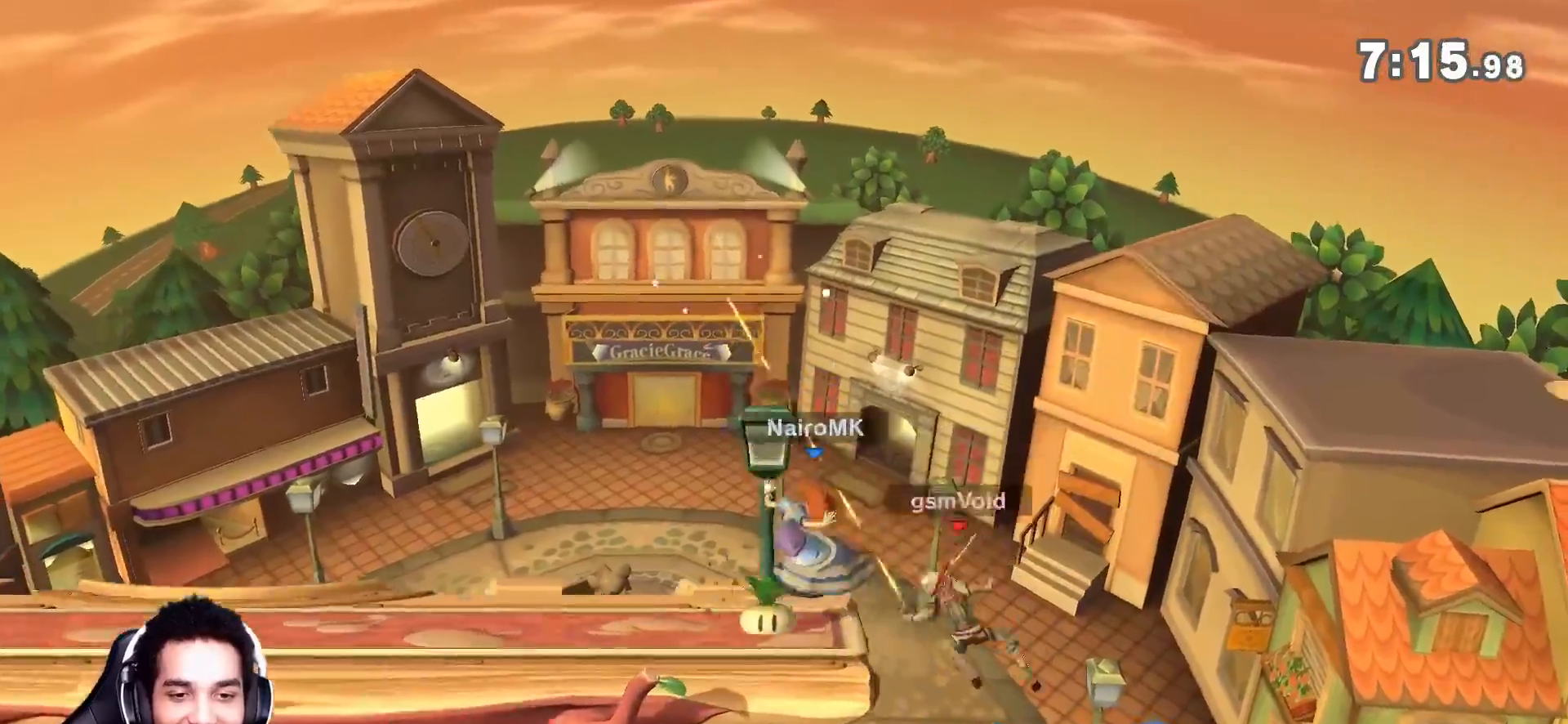
{"buttons": ["Z"], "left_stick": "center", "right_stick": "center", "events": [[133, "Z", "up"], [183, "left_stick", "center"], [400, "A", "down"], [467, "Z", "down"], [483, "A", "up"]]}
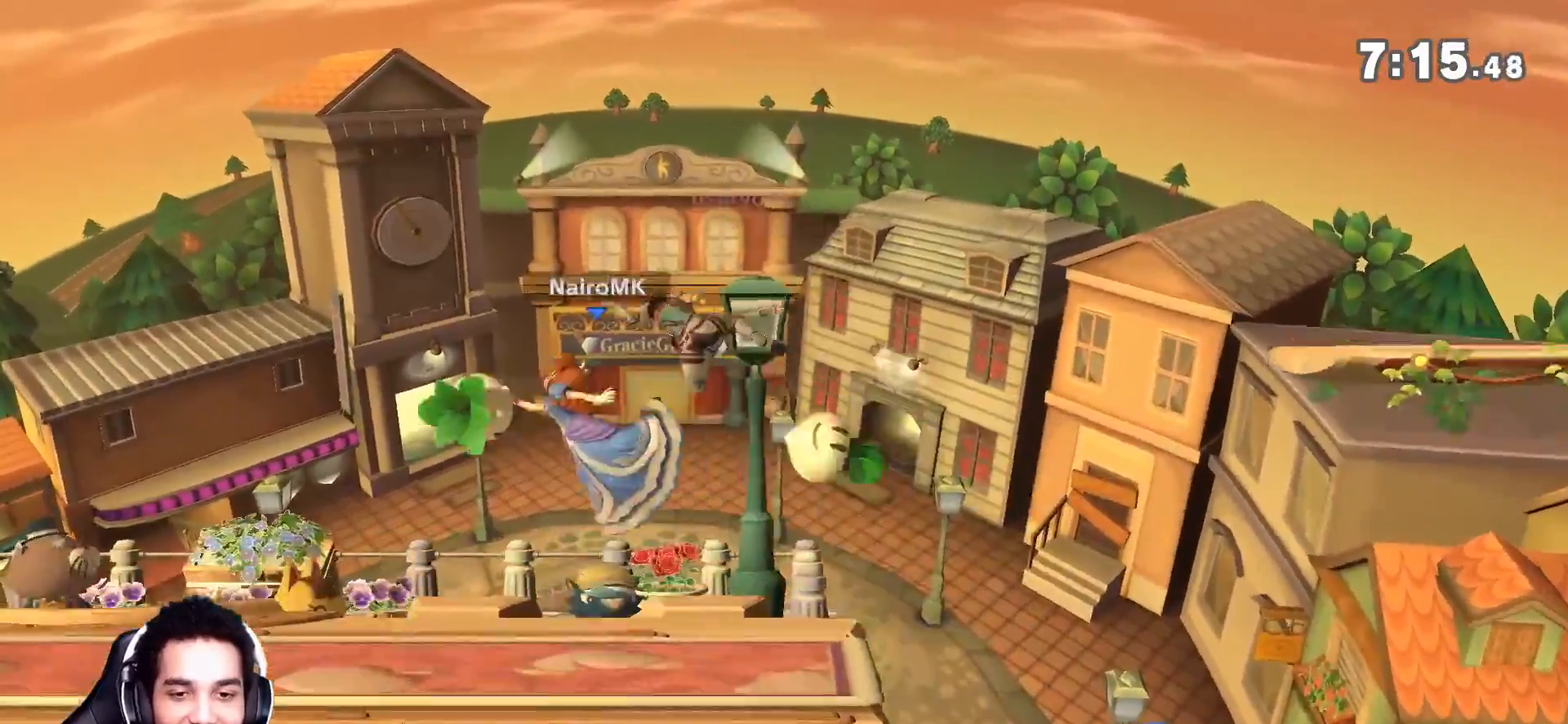
{"buttons": ["Z"], "left_stick": "left", "right_stick": "center", "events": [[267, "Z", "up"], [333, "Z", "down"], [383, "Z", "up"], [467, "Z", "down"], [467, "left_stick", "left"]]}
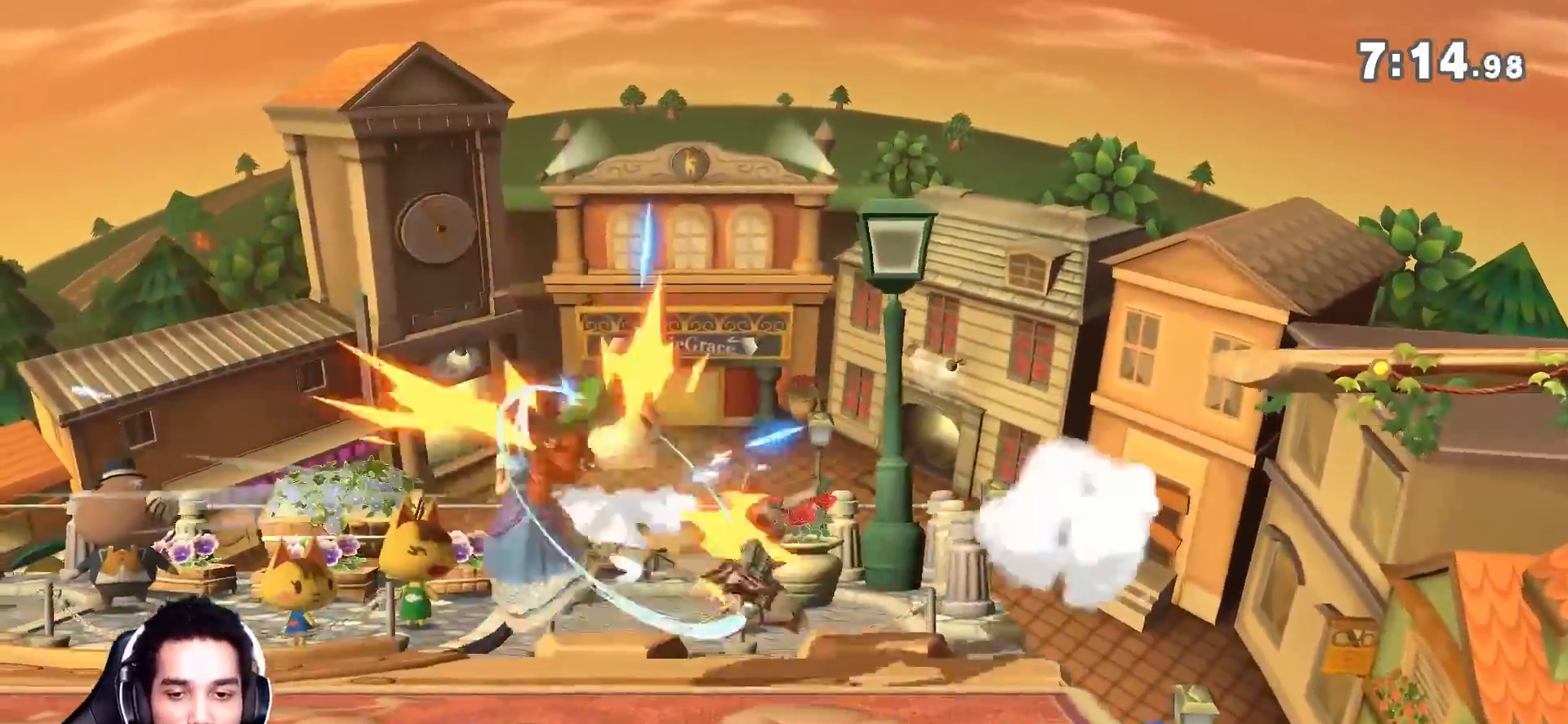
{"buttons": ["Z"], "left_stick": "center", "right_stick": "center", "events": [[17, "Z", "up"], [83, "left_stick", "center"], [450, "L1", "down"], [450, "Z", "down"], [467, "L1", "up"]]}
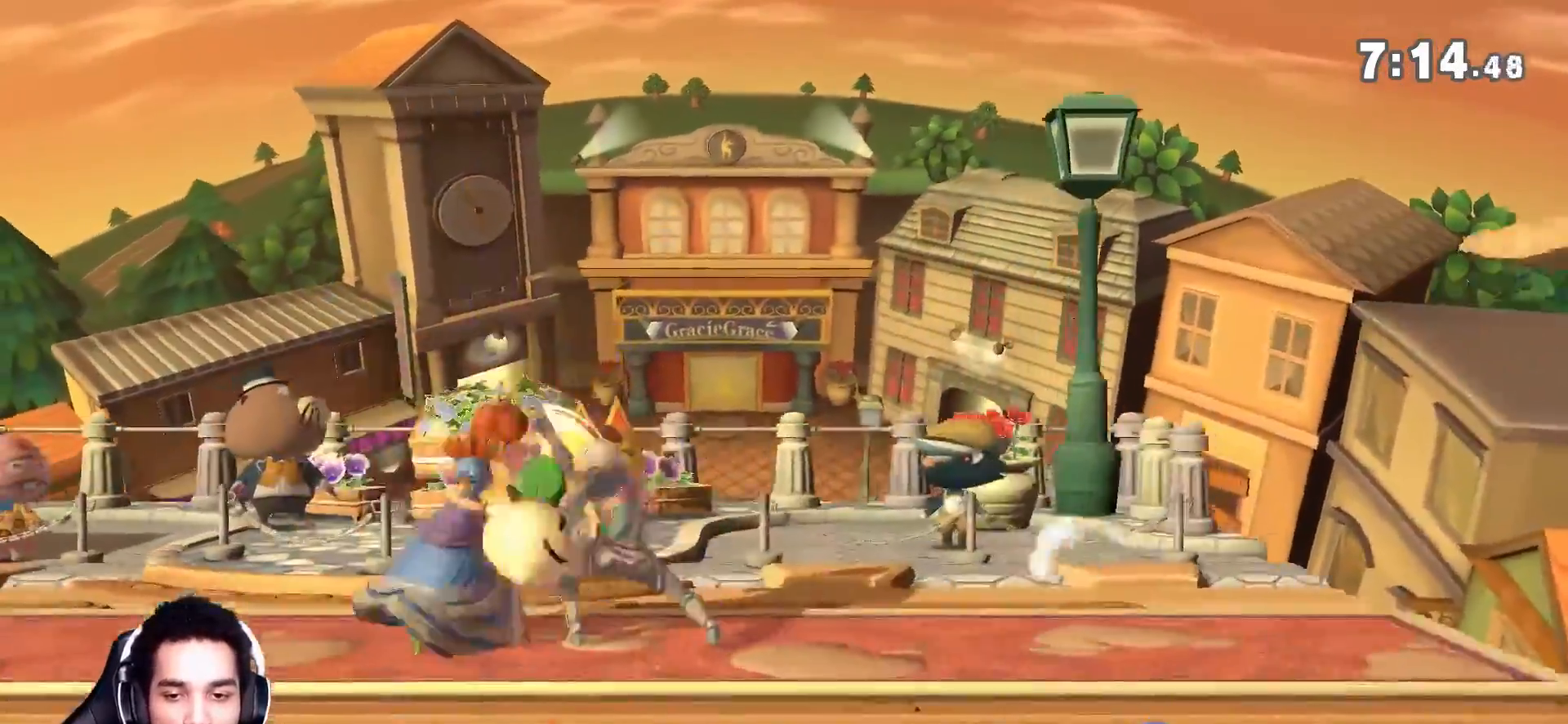
{"buttons": [], "left_stick": "center", "right_stick": "center", "events": [[100, "Z", "up"]]}
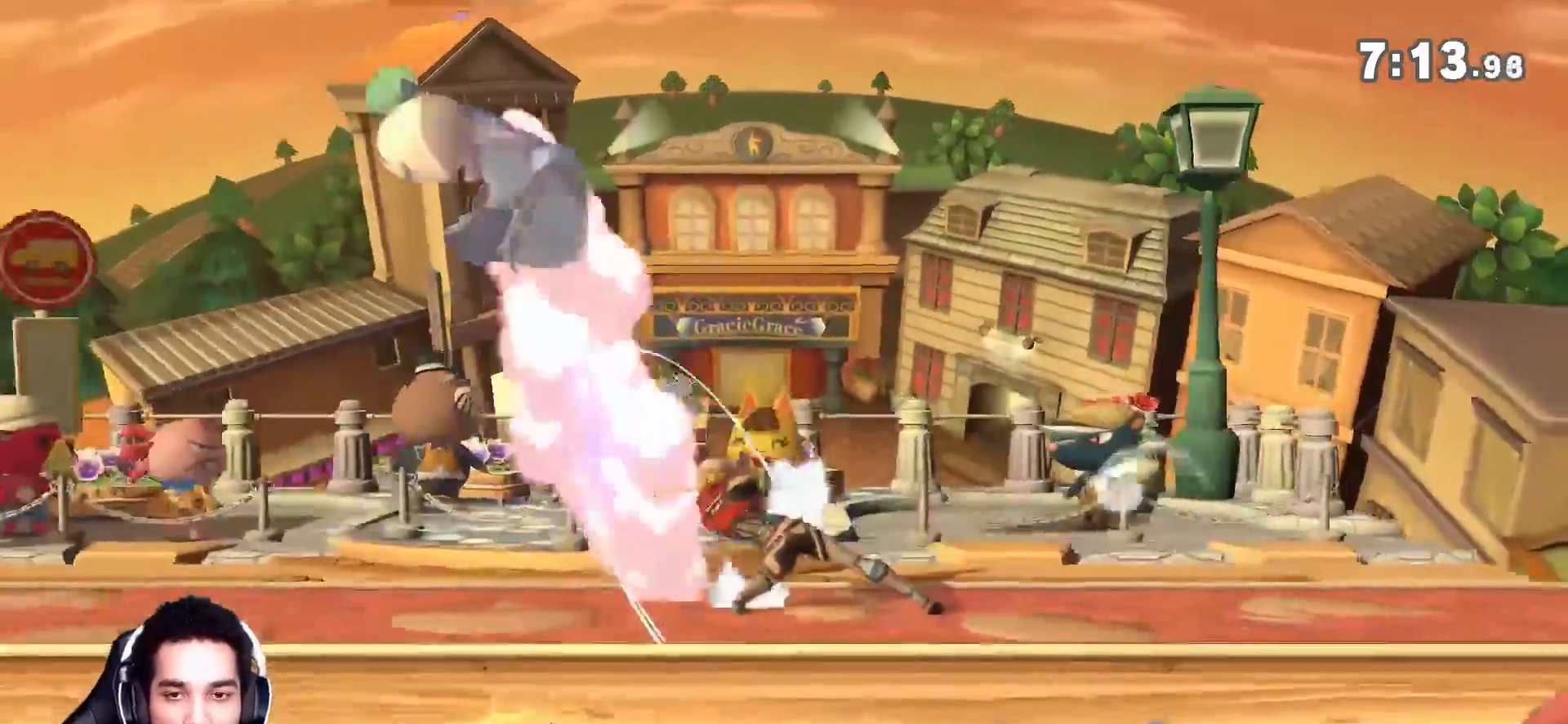
{"buttons": [], "left_stick": "left", "right_stick": "center", "events": [[17, "left_stick", "left"], [83, "Z", "down"], [183, "Y", "down"], [183, "Z", "up"], [183, "left_stick", "down-right"], [250, "left_stick", "down-left"], [250, "right_stick", "left"], [300, "left_stick", "left"], [333, "Y", "up"], [367, "right_stick", "center"]]}
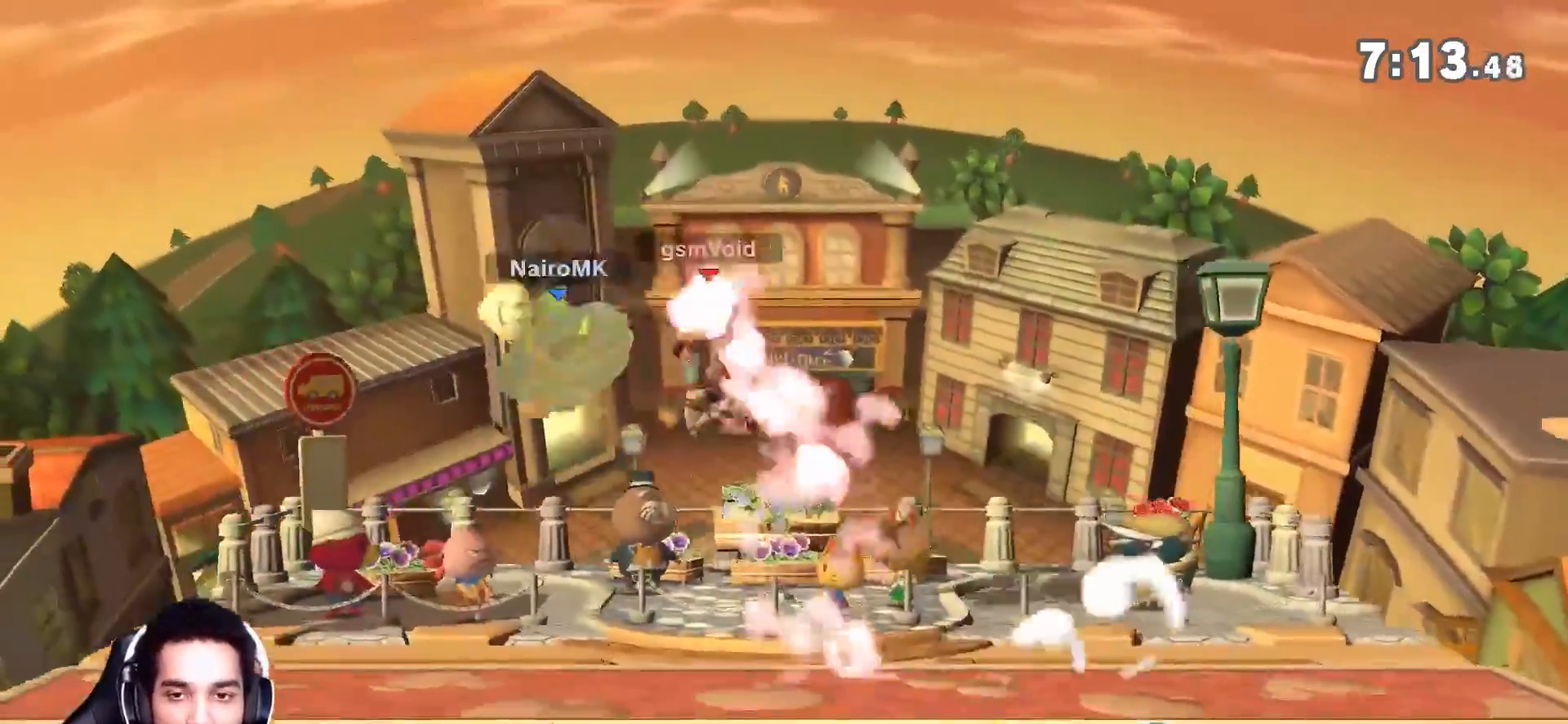
{"buttons": ["Y", "Z"], "left_stick": "left", "right_stick": "left", "events": [[217, "Z", "down"], [433, "Y", "down"], [500, "right_stick", "left"]]}
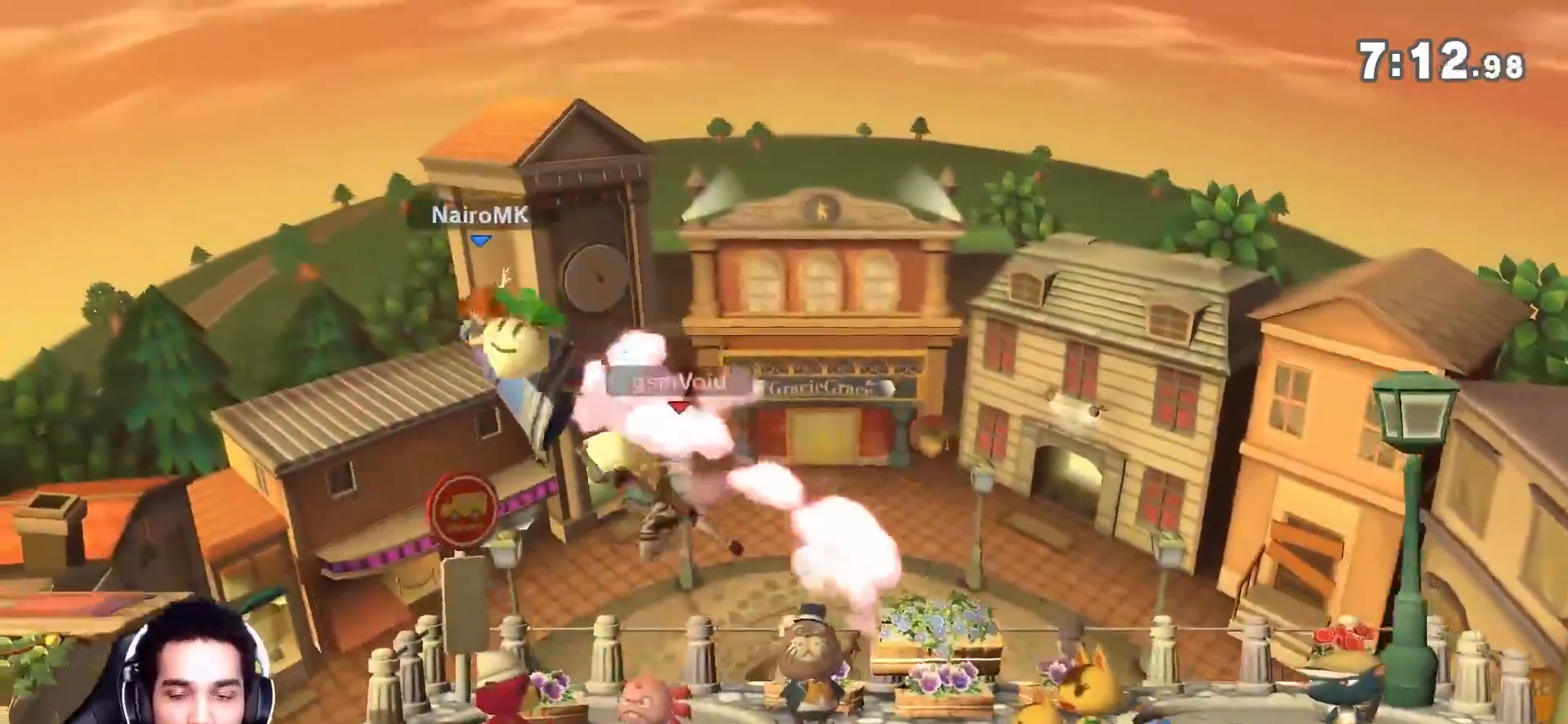
{"buttons": ["Z"], "left_stick": "left", "right_stick": "center", "events": [[17, "Y", "up"], [83, "right_stick", "center"], [350, "Z", "up"], [500, "Z", "down"]]}
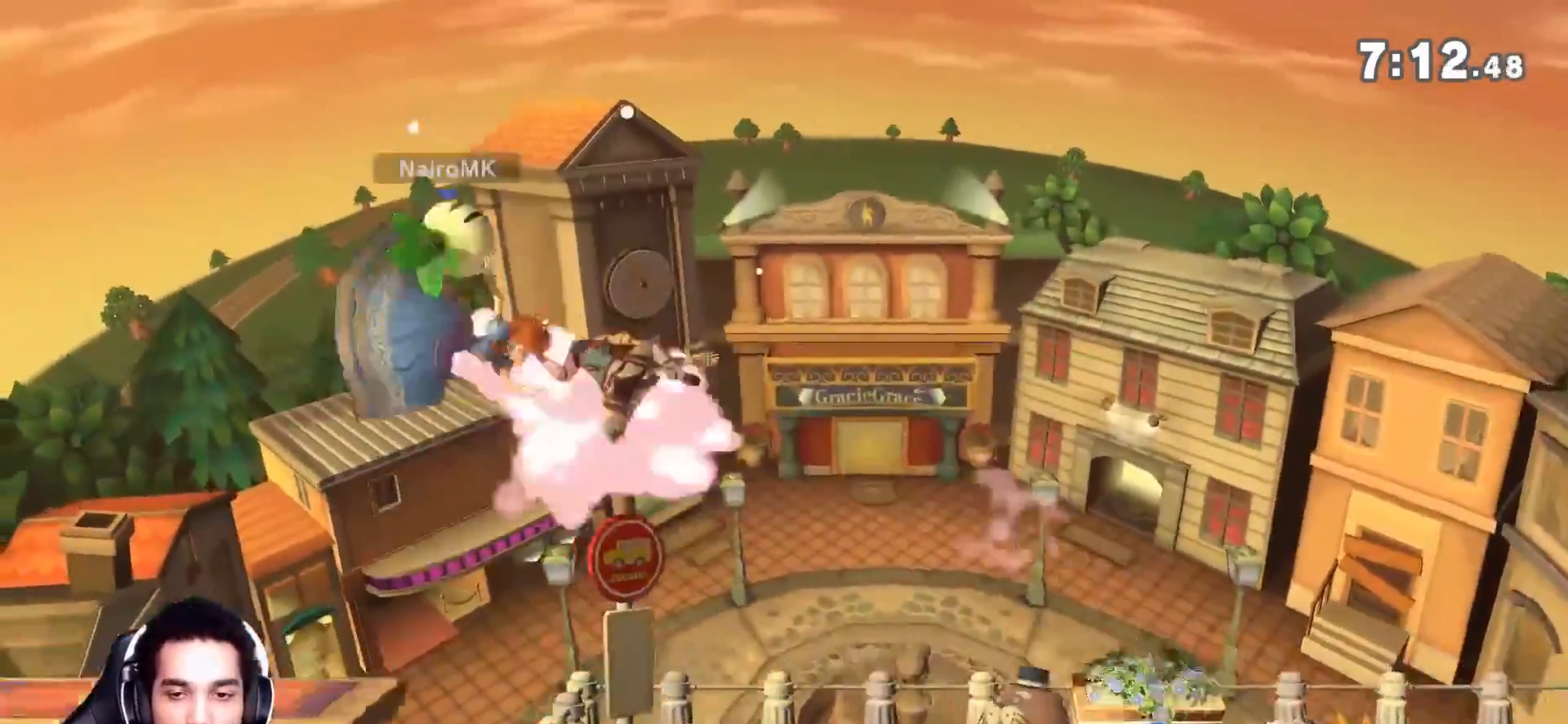
{"buttons": [], "left_stick": "center", "right_stick": "center", "events": [[117, "Z", "up"], [117, "right_stick", "left"], [217, "right_stick", "center"], [400, "left_stick", "center"]]}
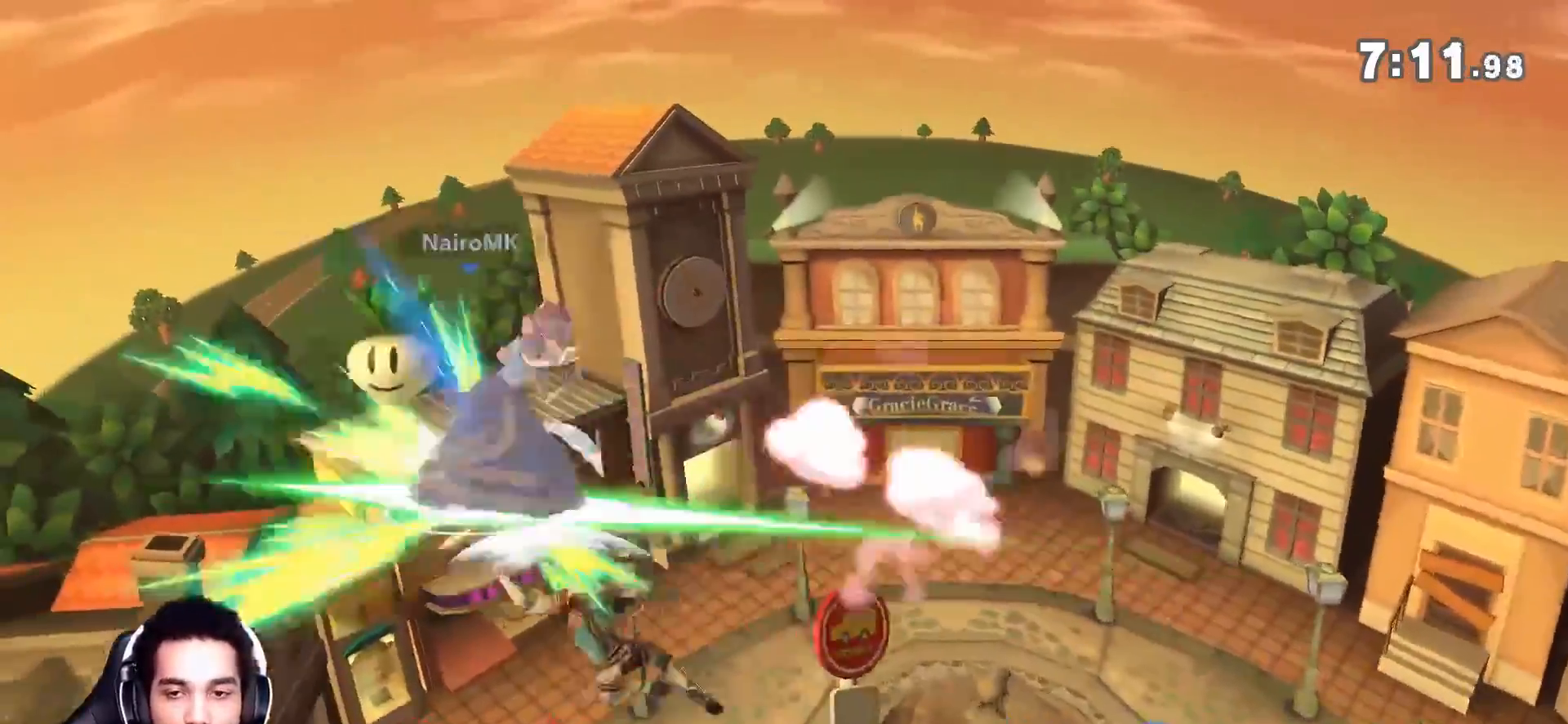
{"buttons": [], "left_stick": "left", "right_stick": "center", "events": [[50, "left_stick", "left"], [150, "Y", "down"], [250, "right_stick", "left"], [333, "Y", "up"], [333, "right_stick", "center"]]}
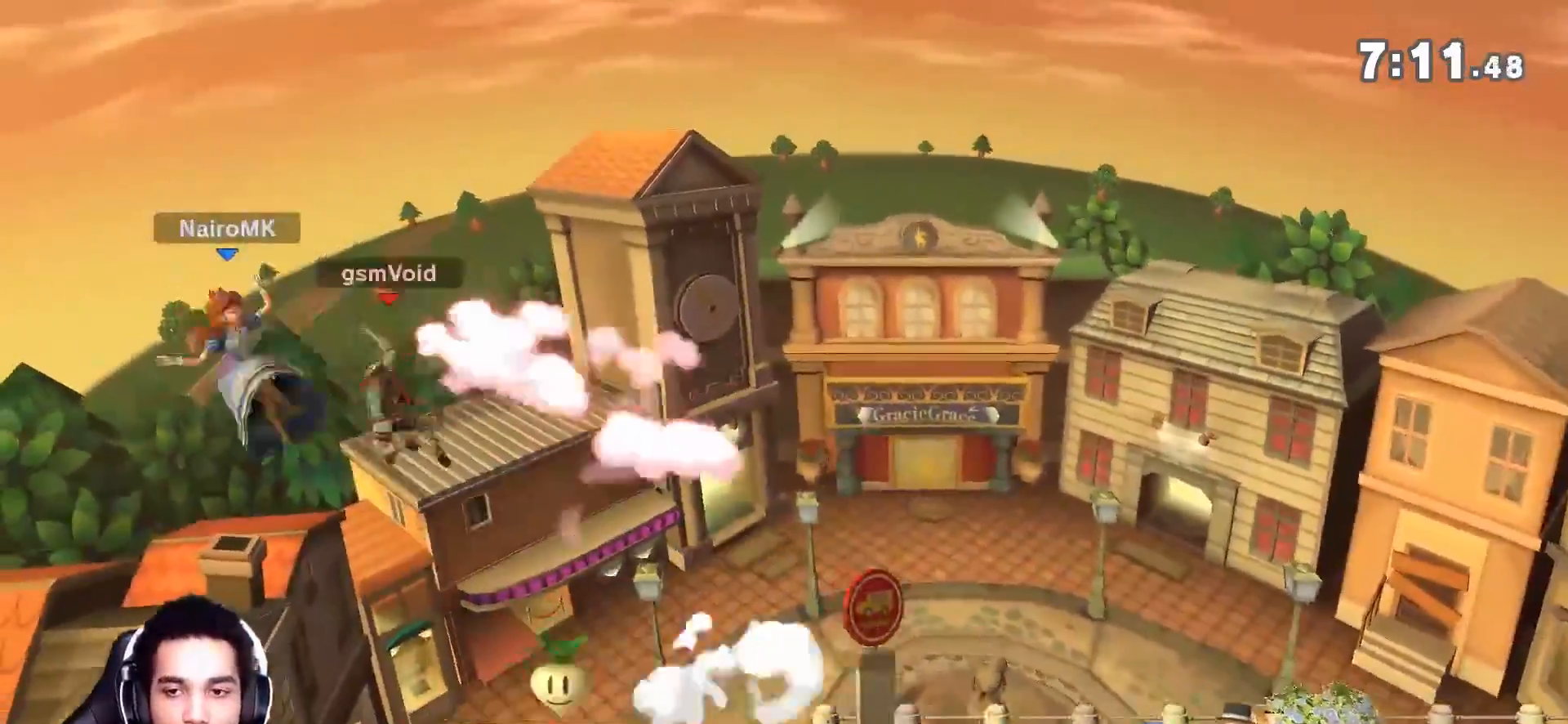
{"buttons": [], "left_stick": "left", "right_stick": "left", "events": [[367, "Y", "down"], [467, "right_stick", "left"], [483, "Y", "up"]]}
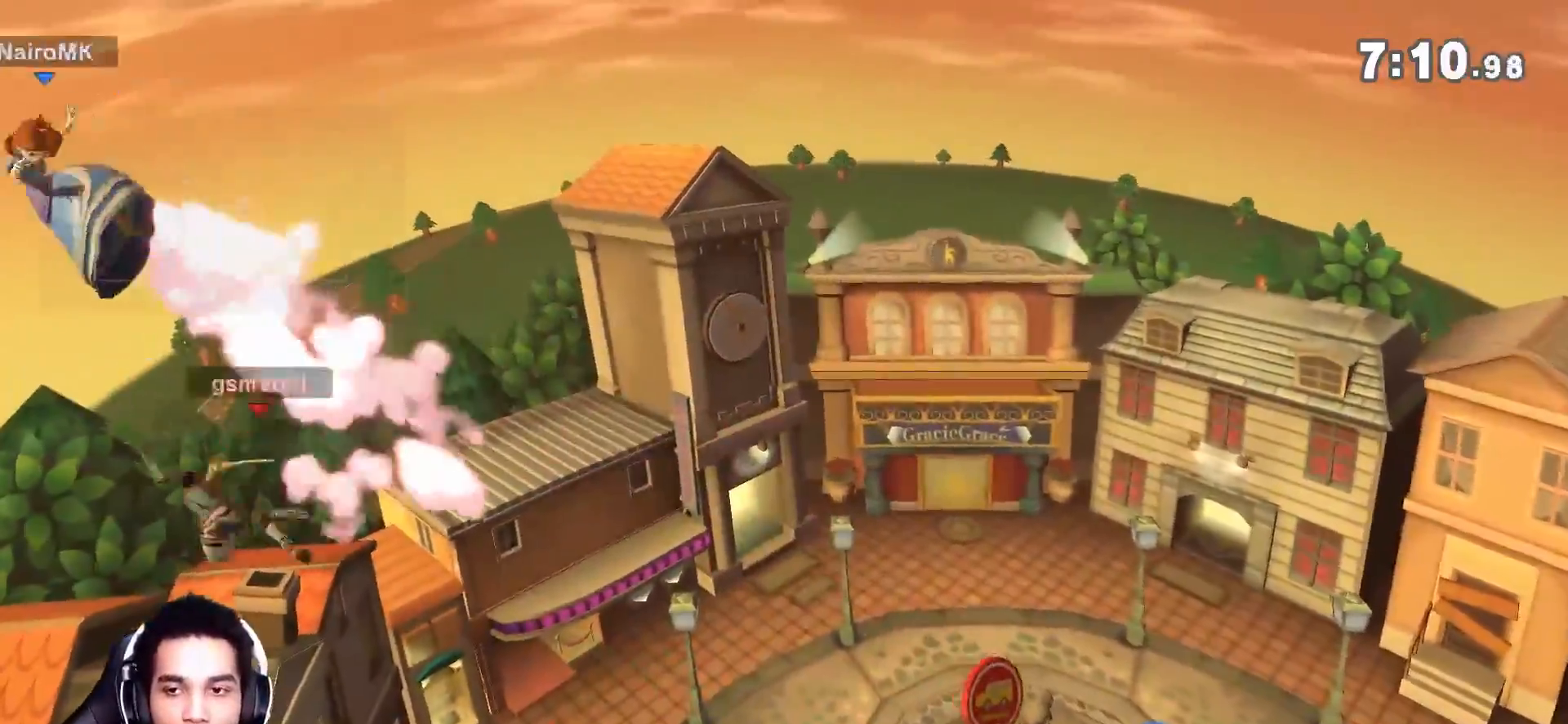
{"buttons": [], "left_stick": "up-right", "right_stick": "center", "events": [[50, "right_stick", "center"], [117, "left_stick", "up-right"]]}
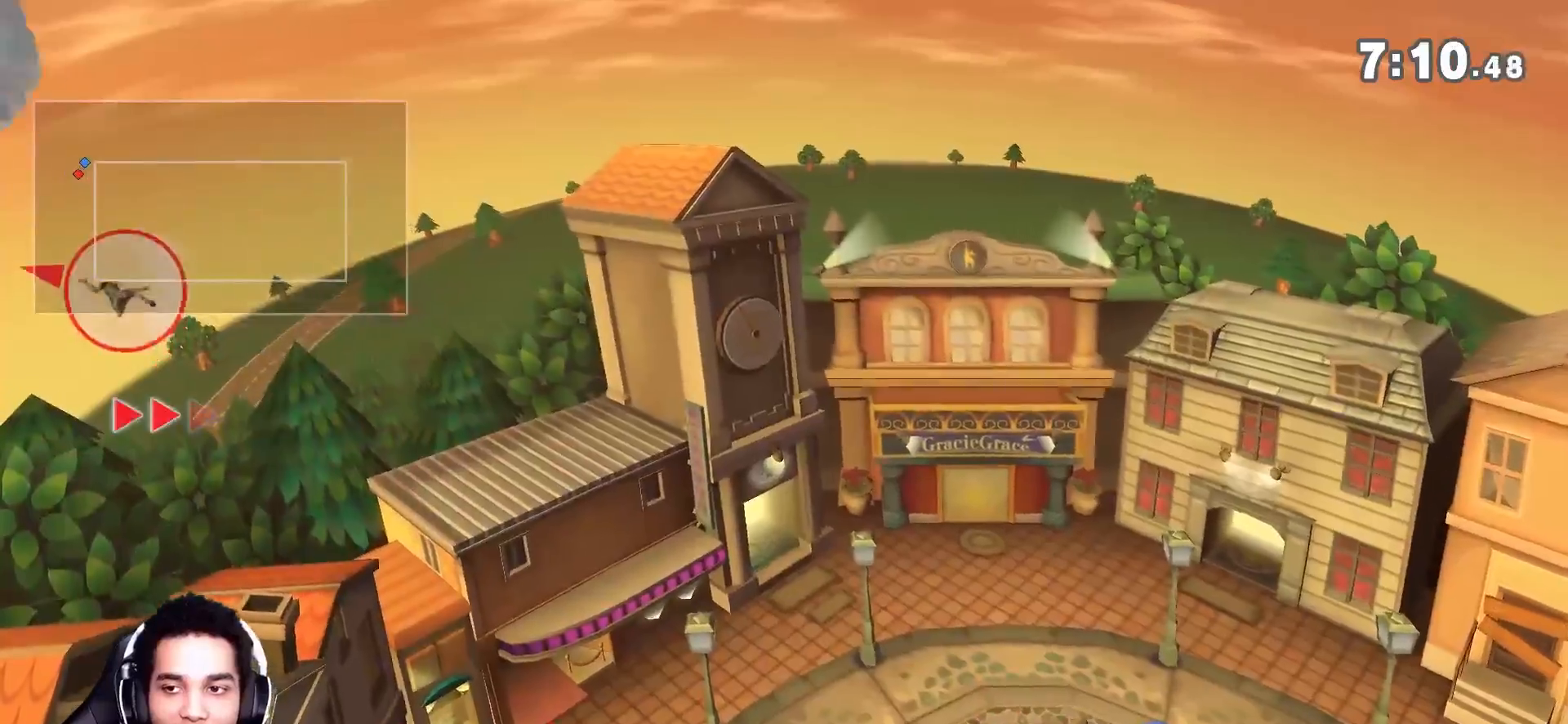
{"buttons": [], "left_stick": "right", "right_stick": "center", "events": [[50, "left_stick", "down-right"], [83, "B", "down"], [183, "B", "up"], [183, "left_stick", "right"], [333, "A", "down"], [500, "A", "up"]]}
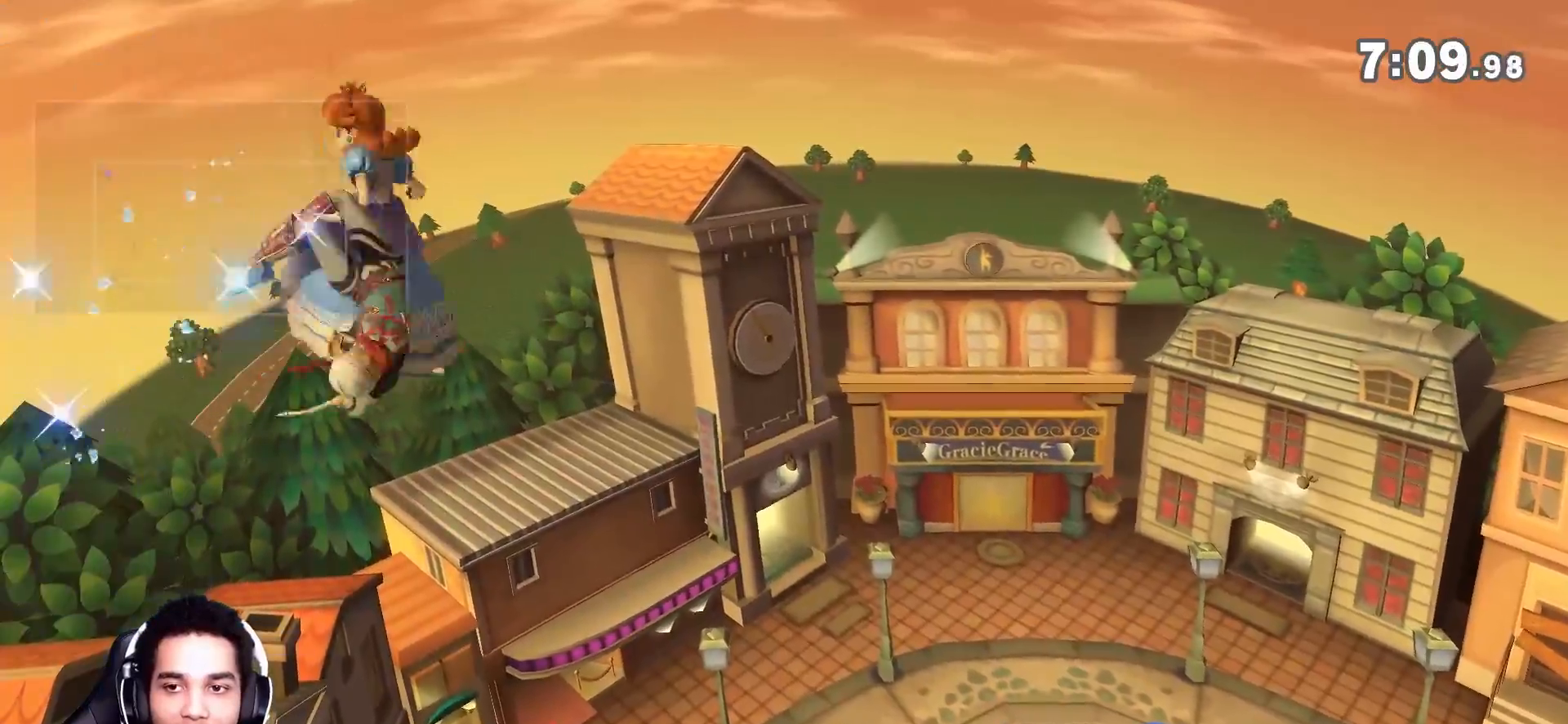
{"buttons": [], "left_stick": "right", "right_stick": "center", "events": [[367, "right_stick", "left"], [433, "right_stick", "center"]]}
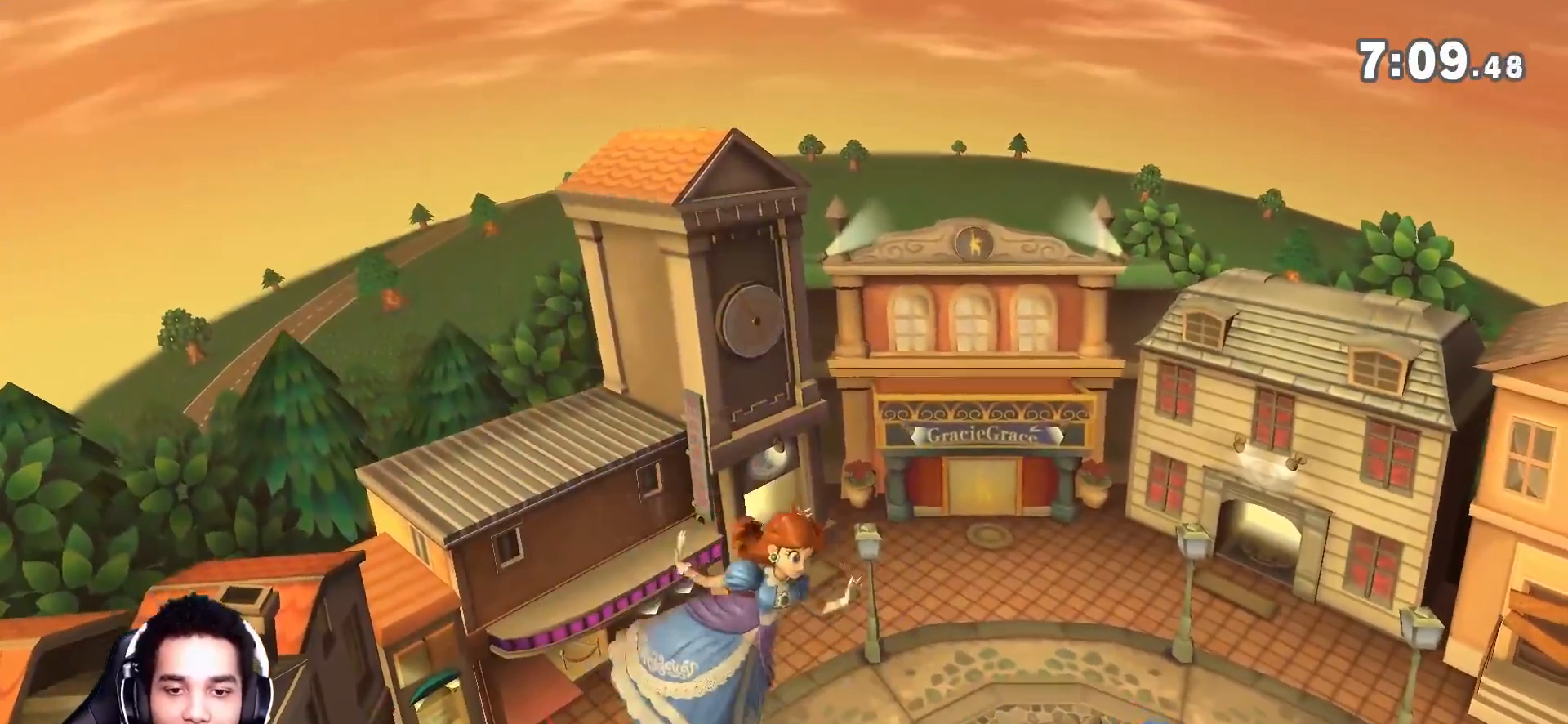
{"buttons": [], "left_stick": "up-right", "right_stick": "center"}
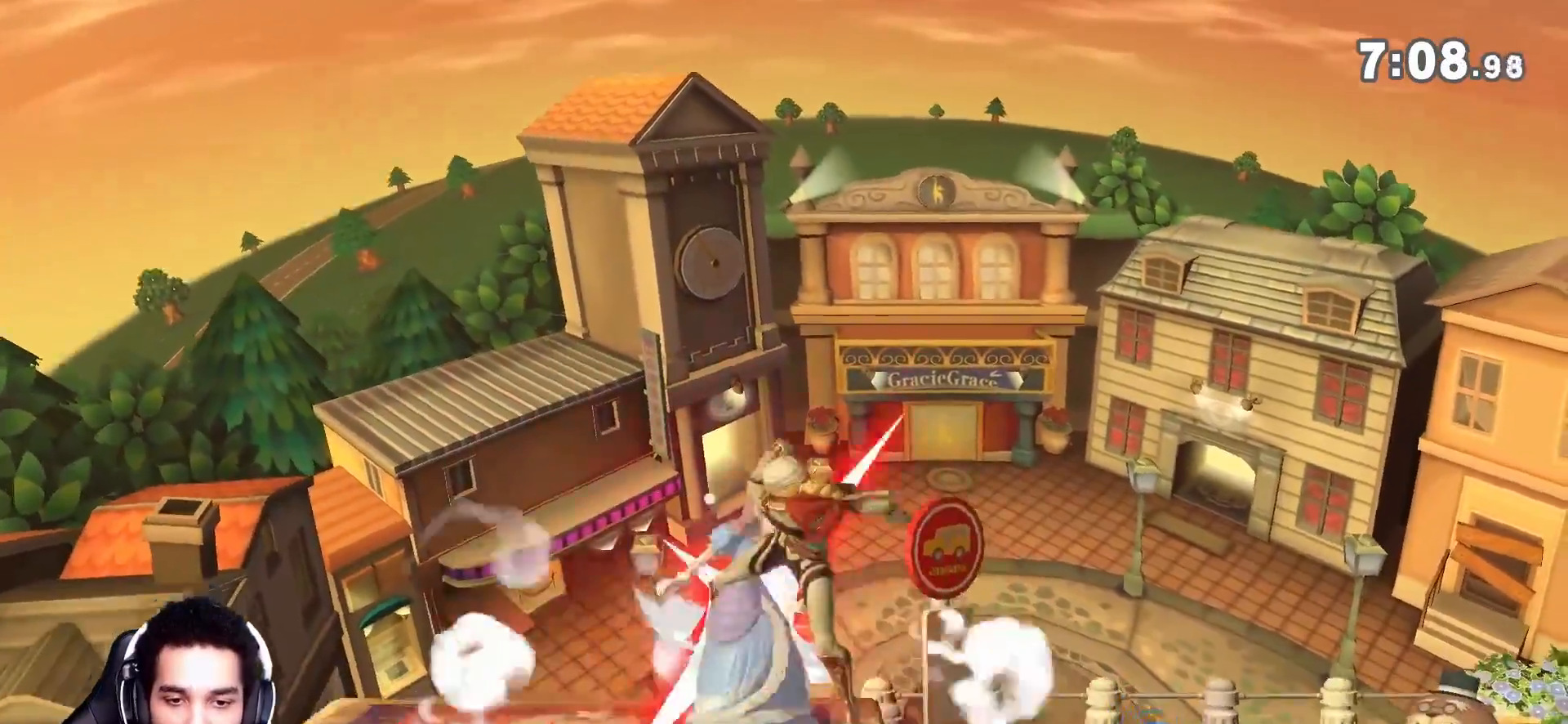
{"buttons": [], "left_stick": "left", "right_stick": "center", "events": [[83, "left_stick", "center"], [117, "Y", "down"], [117, "right_stick", "left"], [150, "Y", "up"], [183, "right_stick", "center"], [400, "left_stick", "left"]]}
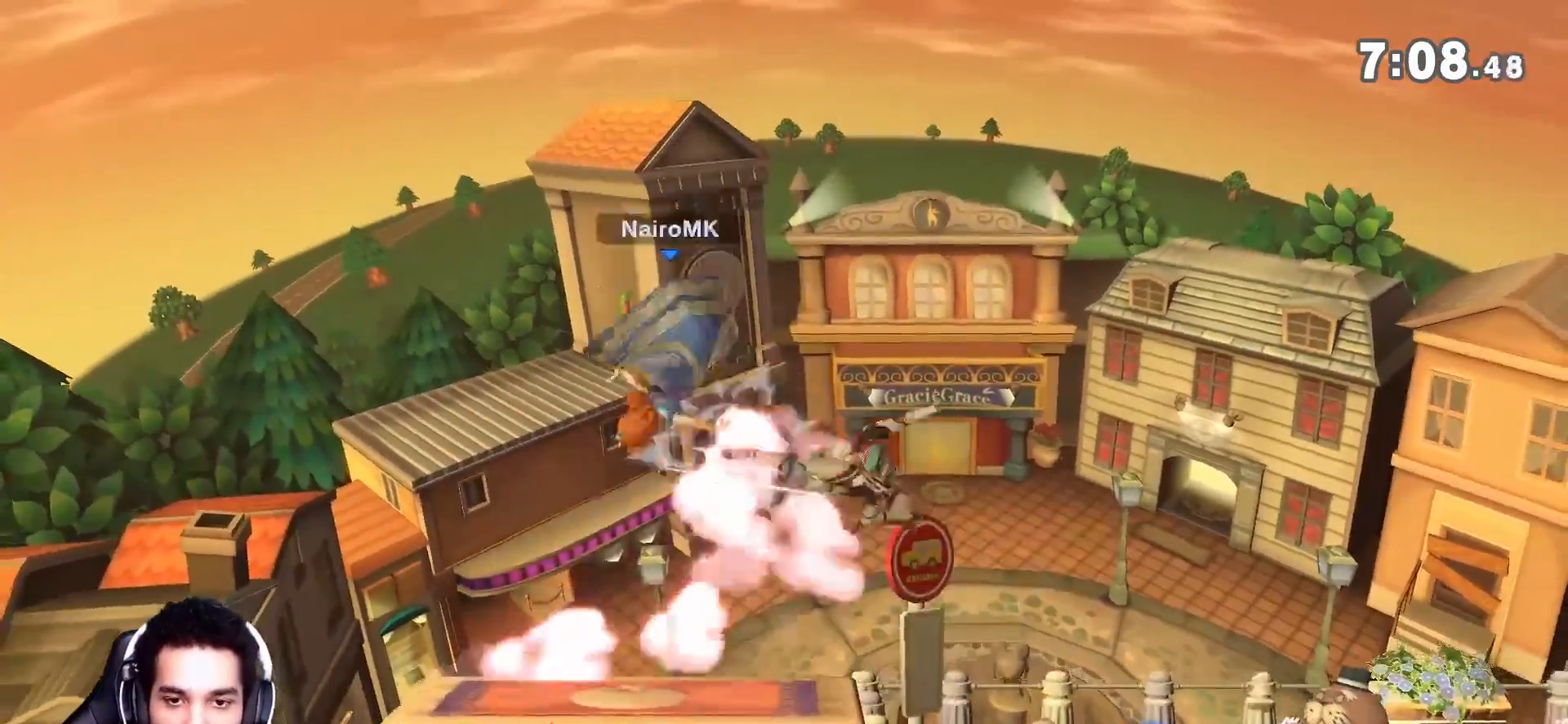
{"buttons": [], "left_stick": "center", "right_stick": "center", "events": [[283, "left_stick", "center"], [400, "right_stick", "up-left"], [467, "right_stick", "center"]]}